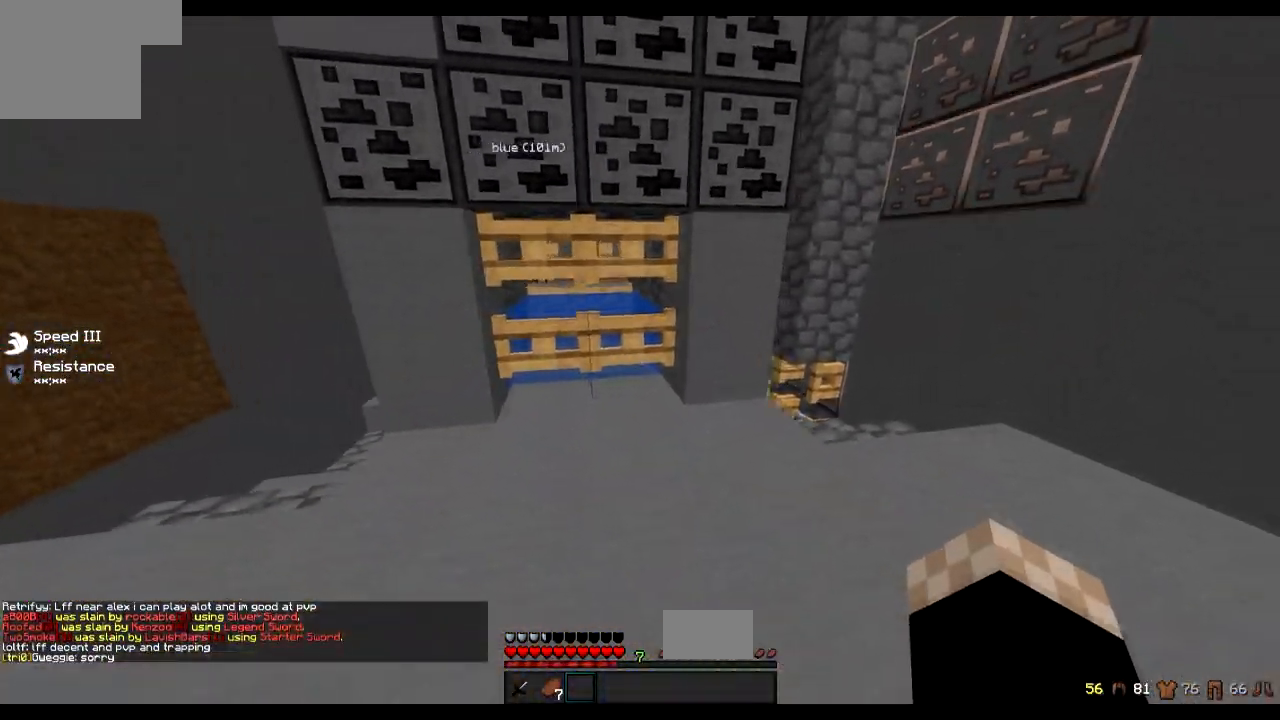
Gameplay with keyboard; each line is a JSON object with the keys held at the frame after it. "events" lists presses ("down") and releases ("up") of "a", "d", "s" and "w" between this image and that frame as [ms after this image, input, new state], when the widget could be followed in between. No other keys are recorded. Mouse input is not recorded.
{"keys": ["a", "w"], "events": [[101, "w", "up"], [234, "d", "up"], [434, "a", "down"], [484, "w", "down"]]}
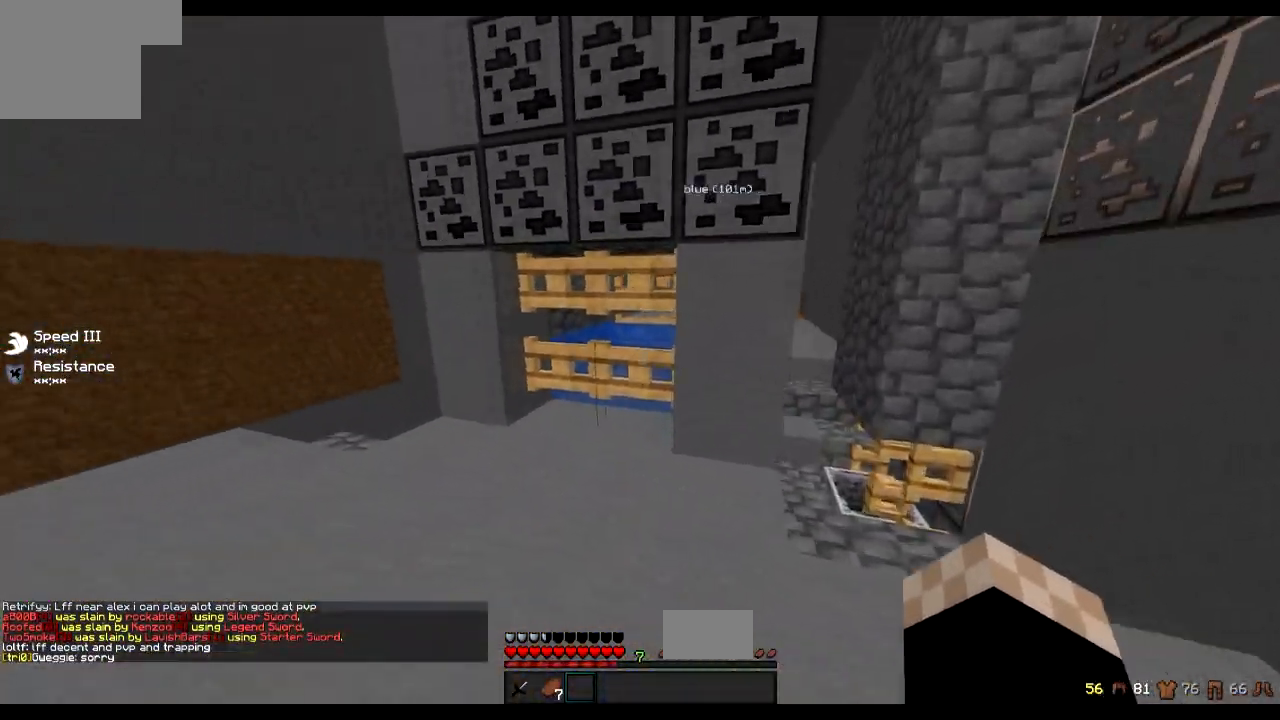
{"keys": ["d", "w"], "events": [[33, "a", "up"], [33, "d", "down"], [33, "w", "up"], [434, "w", "down"]]}
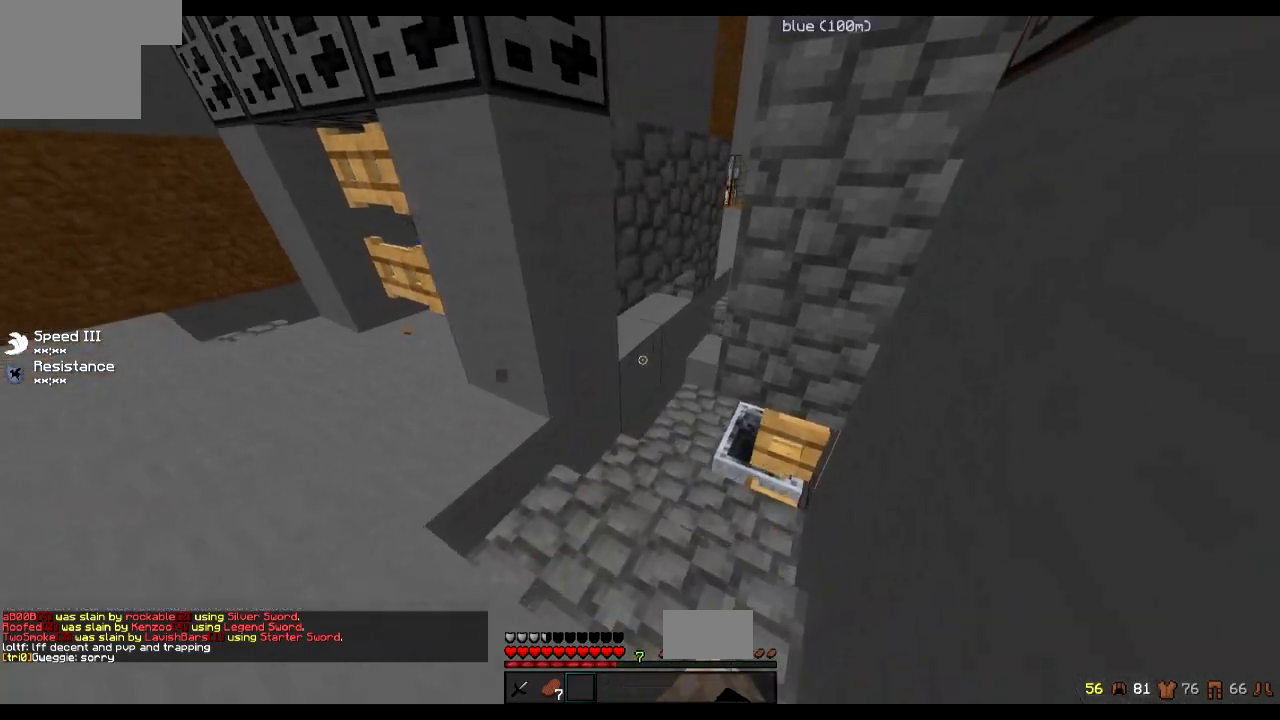
{"keys": ["w"], "events": [[50, "d", "up"], [183, "a", "down"], [283, "a", "up"]]}
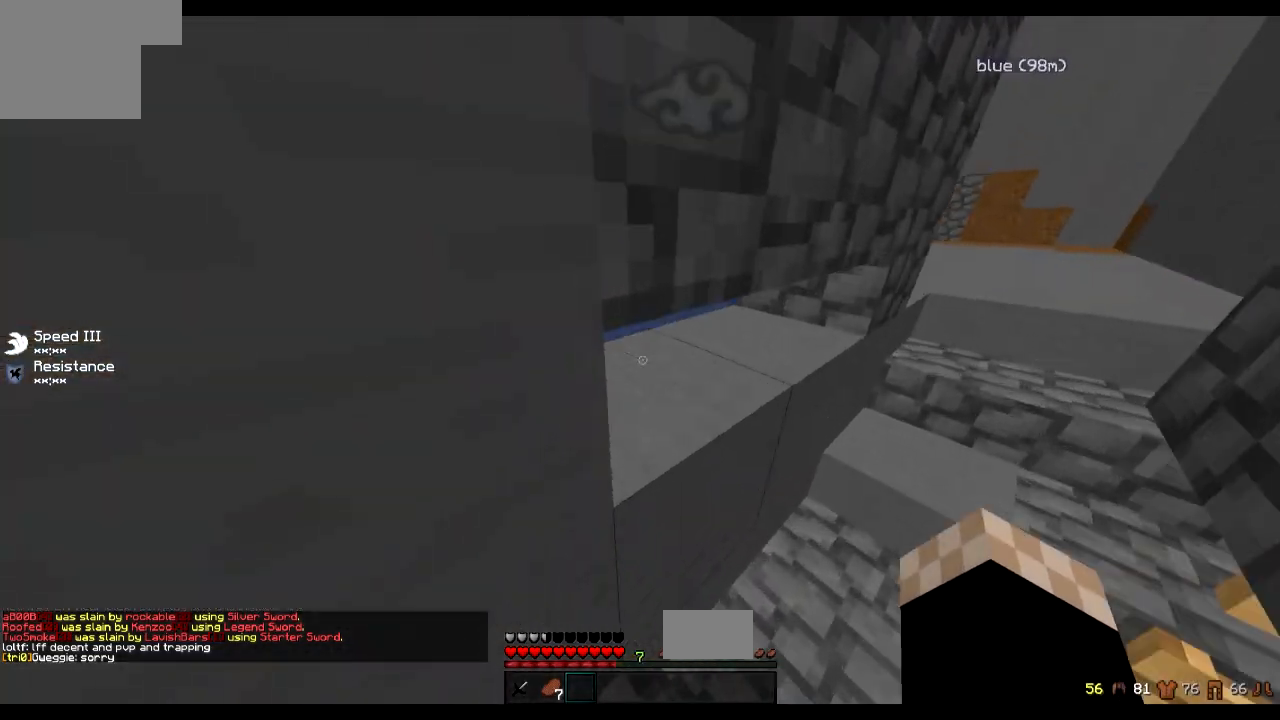
{"keys": ["d", "w"], "events": [[33, "d", "down"]]}
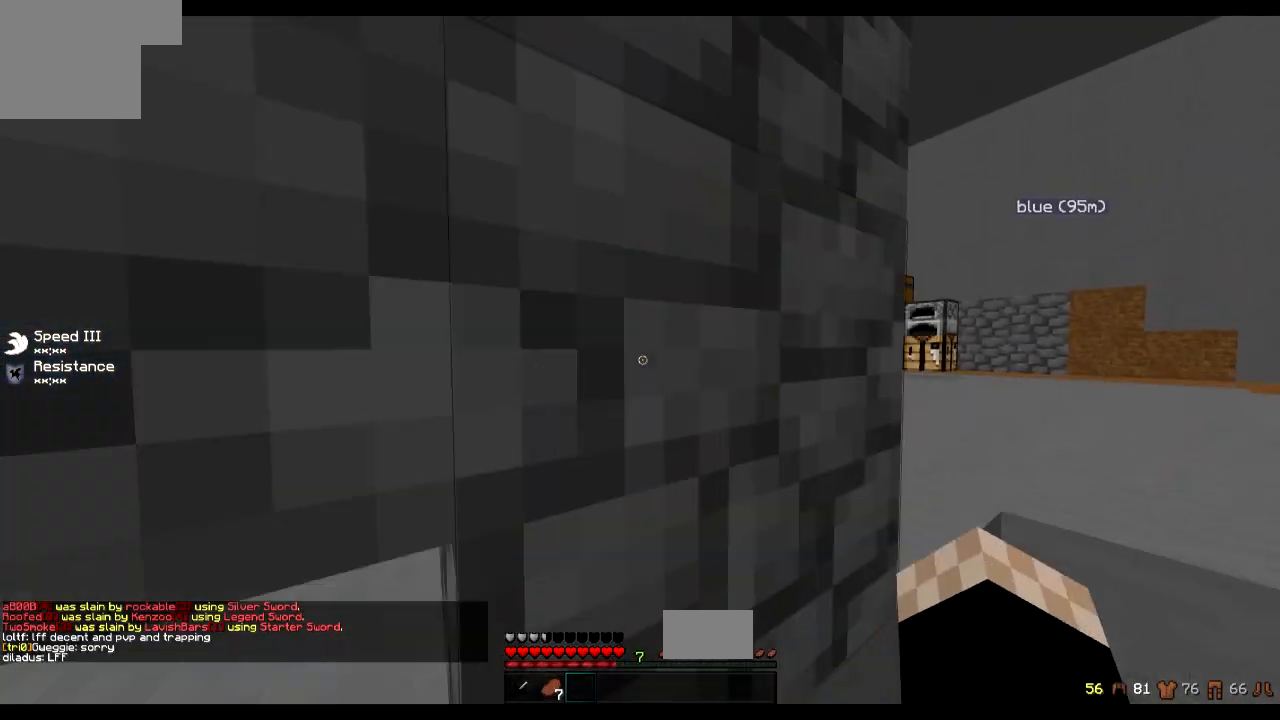
{"keys": [], "events": [[34, "w", "up"], [151, "d", "up"], [184, "a", "down"], [334, "w", "down"], [434, "a", "up"], [484, "w", "up"]]}
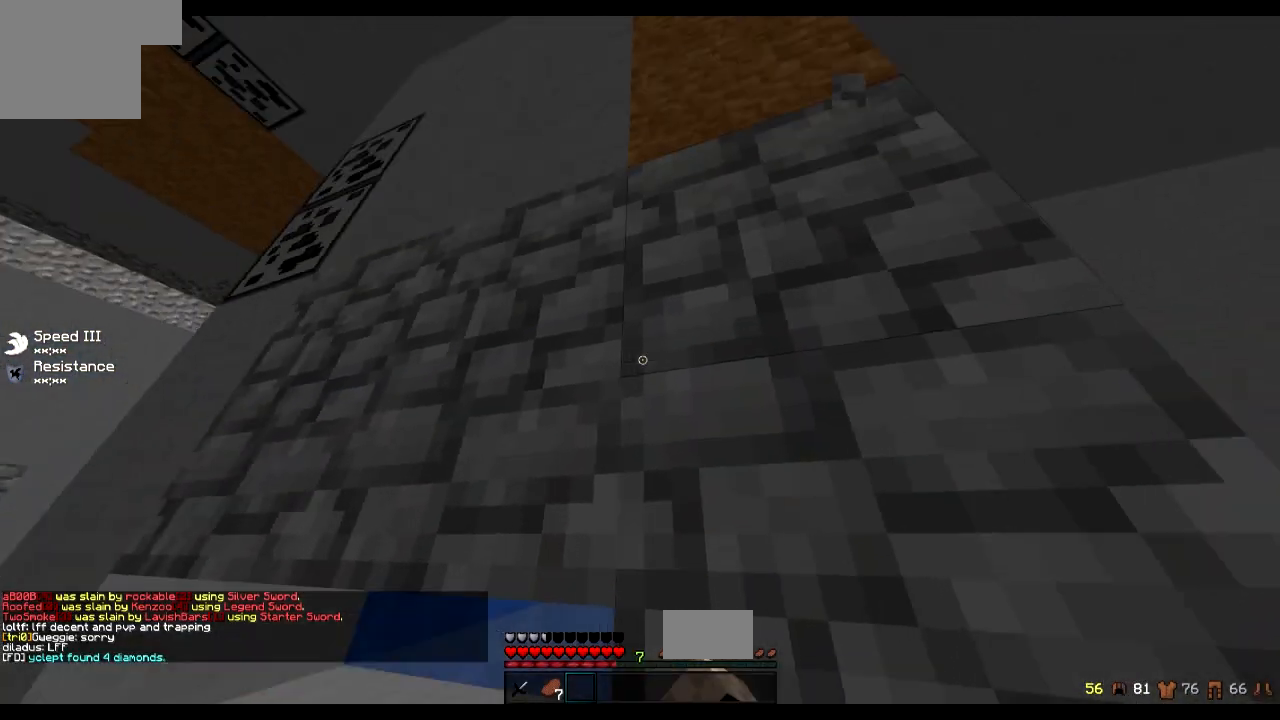
{"keys": ["d"], "events": [[401, "d", "down"]]}
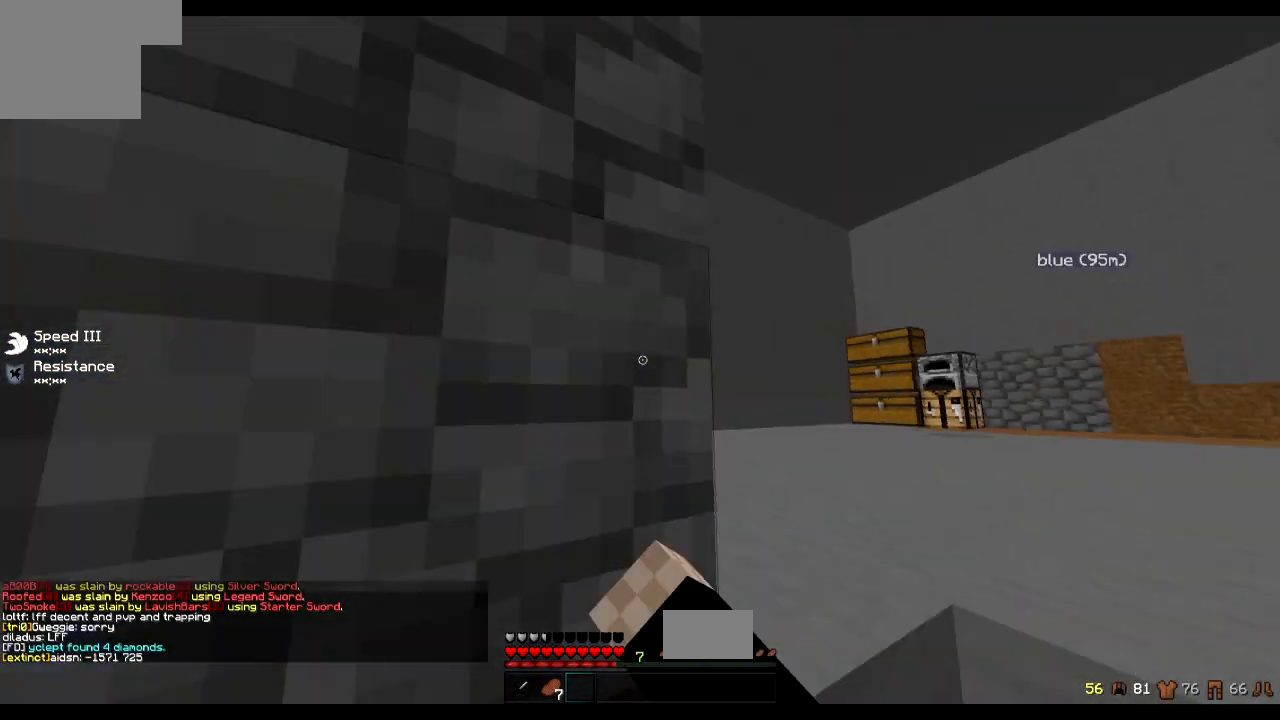
{"keys": ["w"], "events": [[100, "w", "down"], [200, "d", "up"]]}
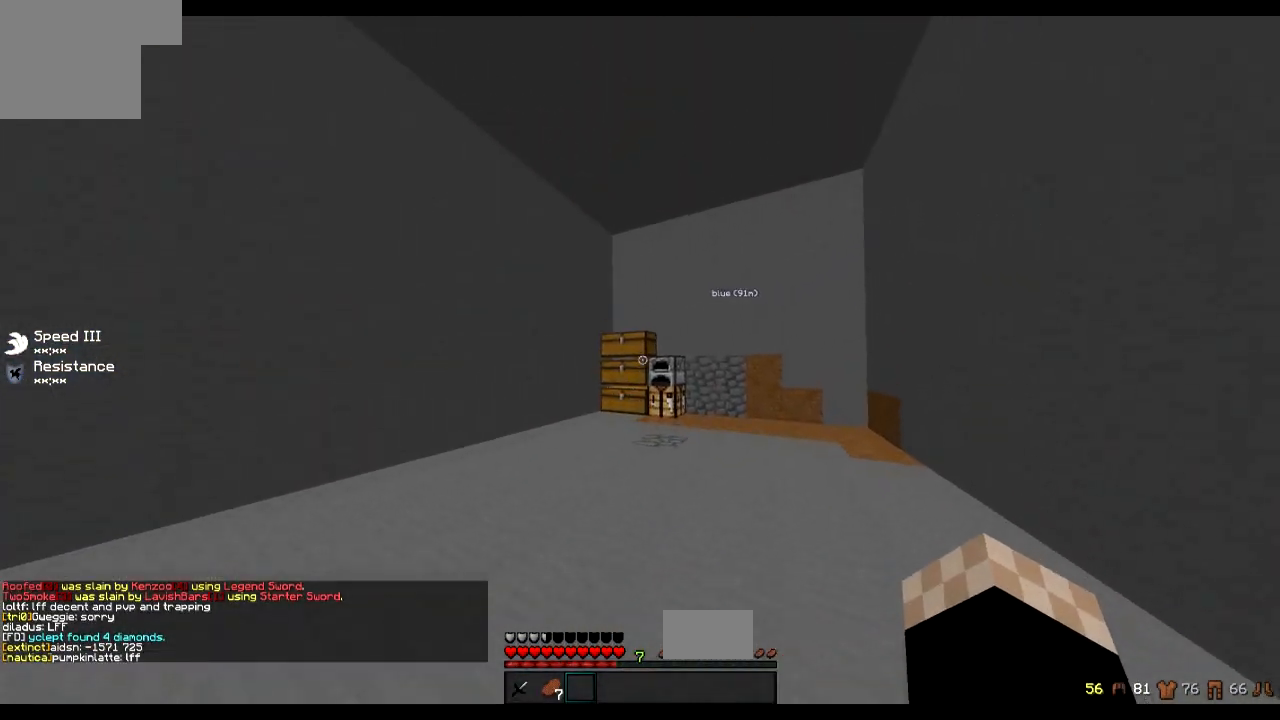
{"keys": ["a"], "events": [[367, "w", "up"], [501, "a", "down"]]}
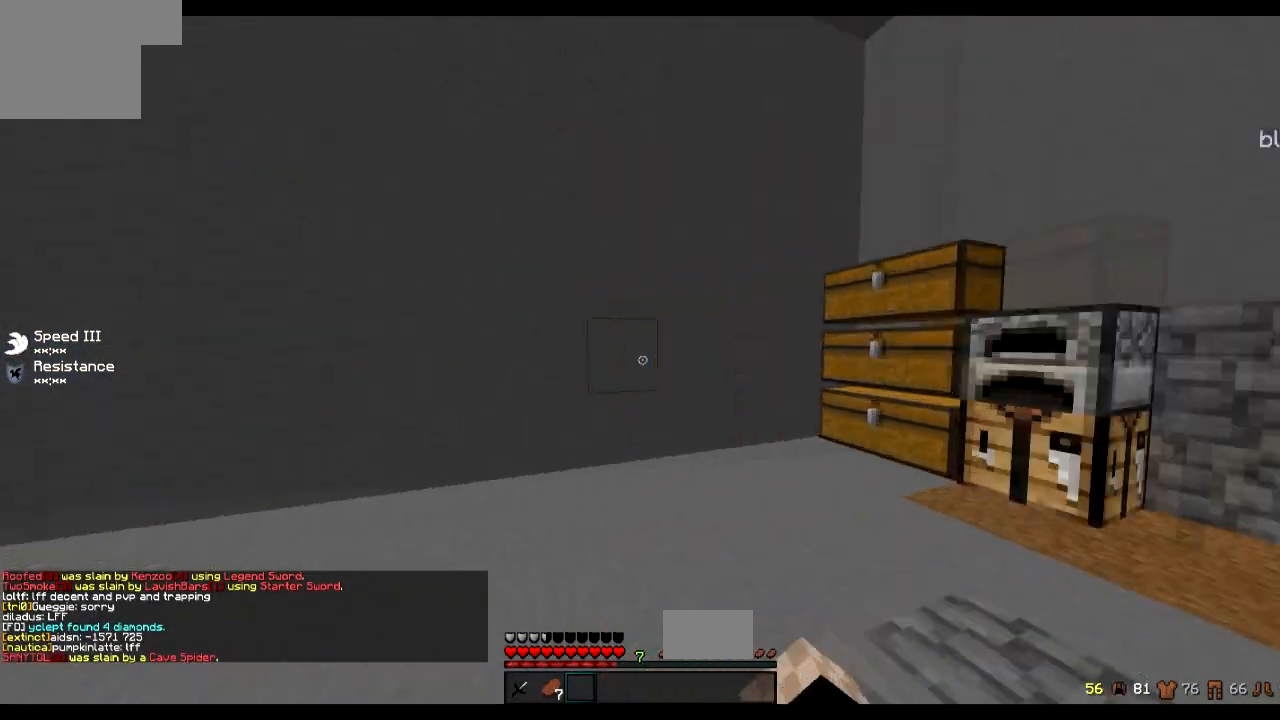
{"keys": ["a", "w"], "events": [[300, "w", "down"]]}
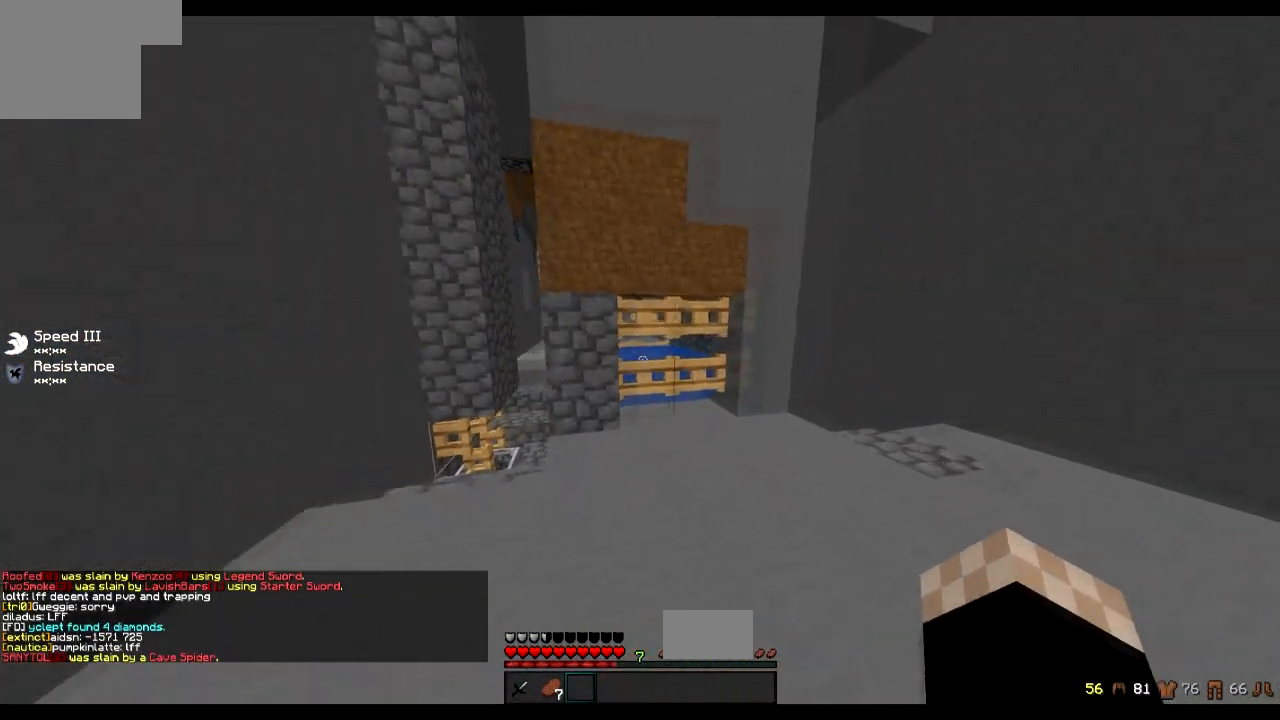
{"keys": ["d", "w"], "events": [[167, "a", "up"], [467, "d", "down"]]}
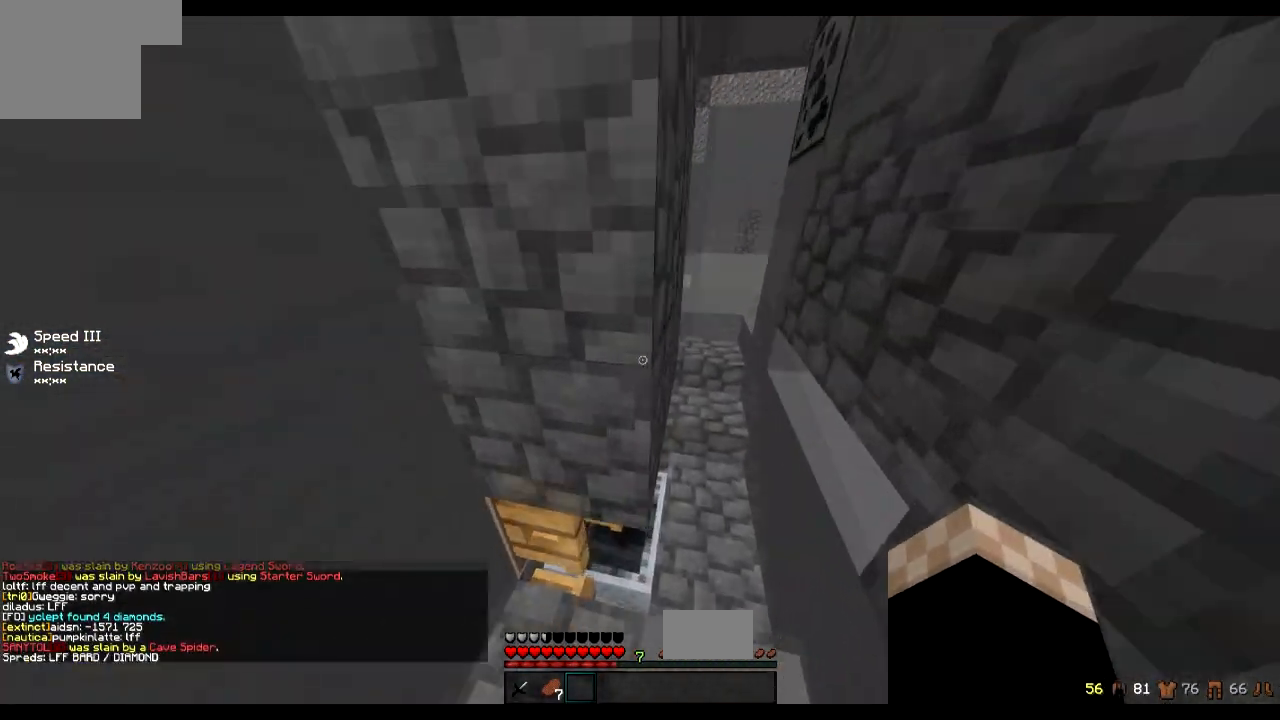
{"keys": [], "events": [[50, "w", "up"], [167, "d", "up"], [300, "d", "down"], [400, "d", "up"]]}
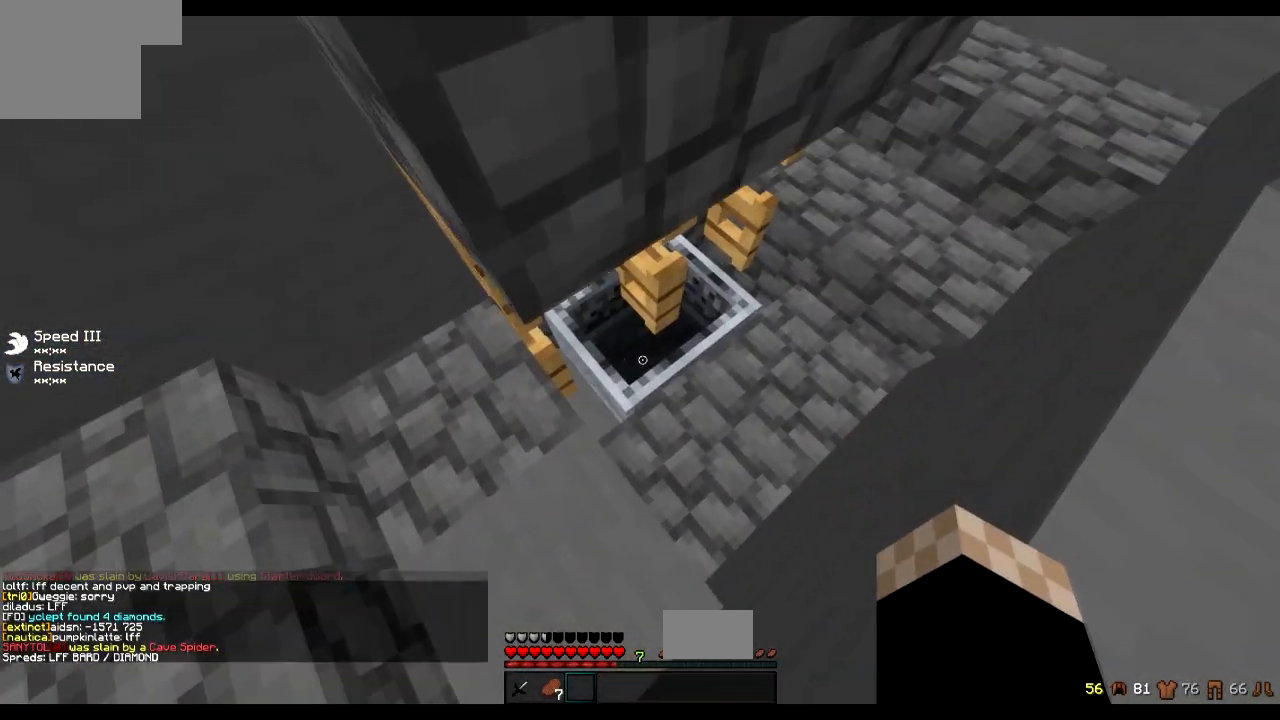
{"keys": [], "events": []}
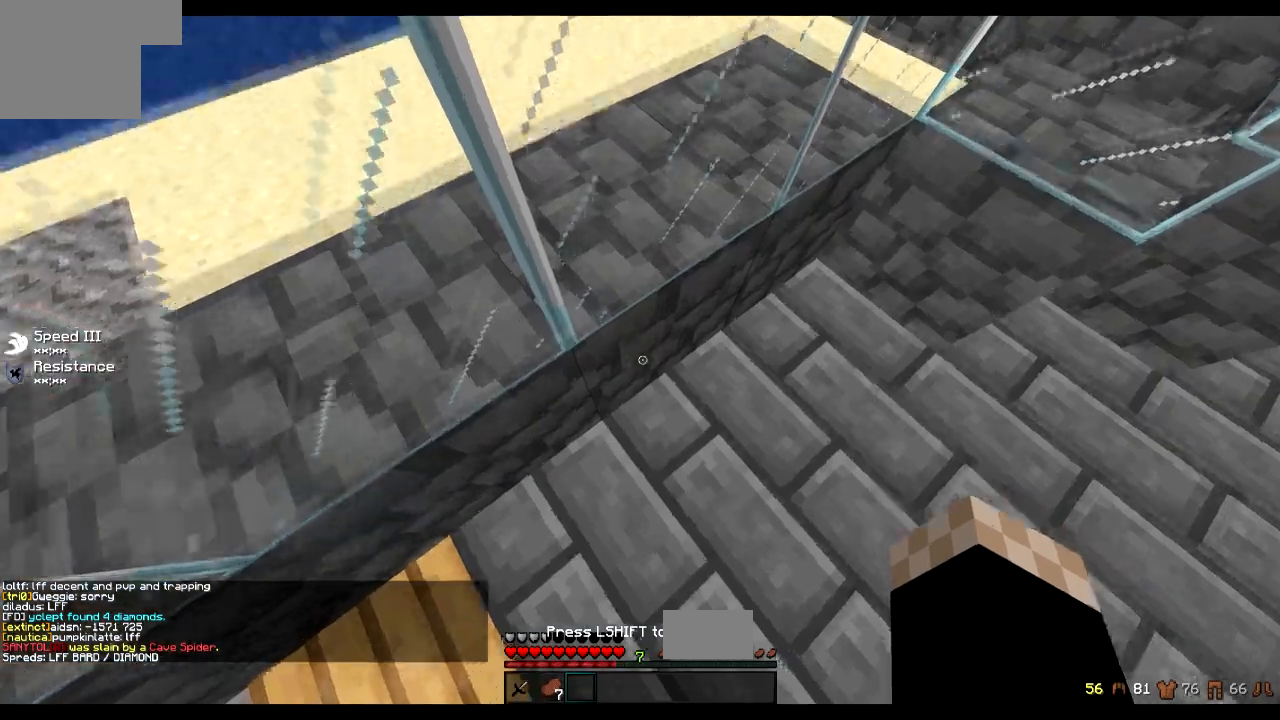
{"keys": ["w"], "events": [[484, "w", "down"]]}
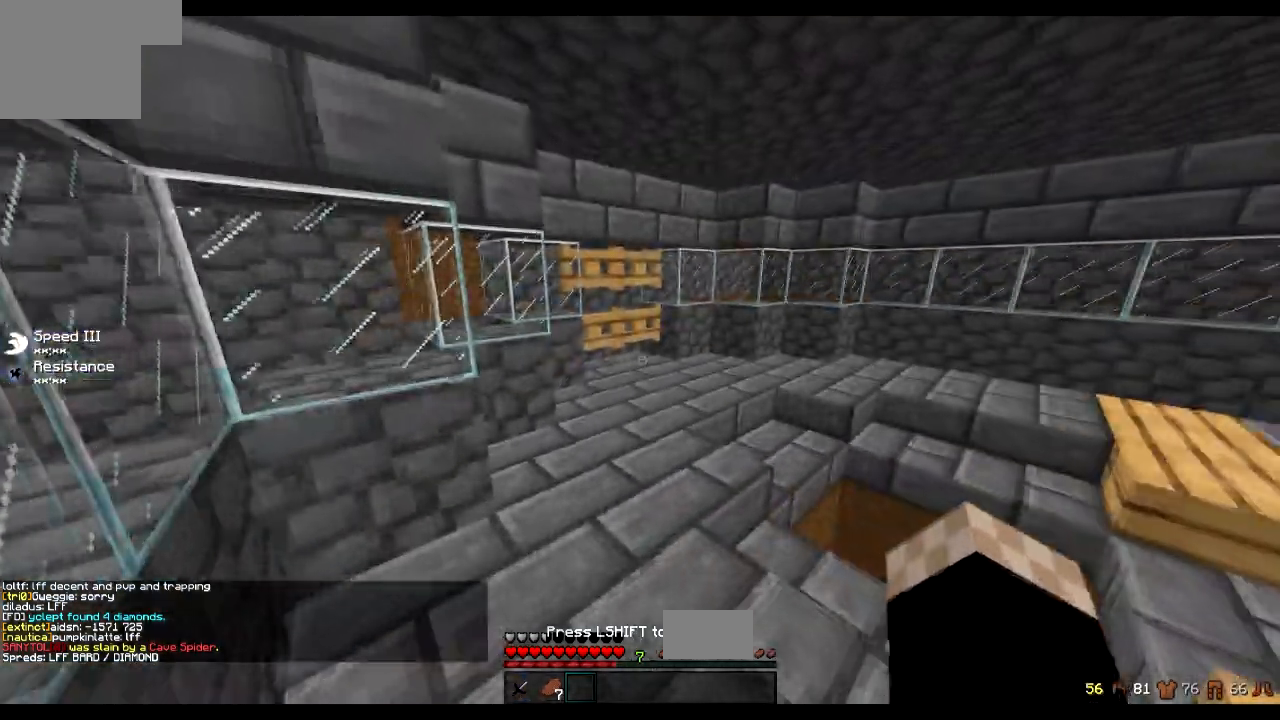
{"keys": ["a", "w"], "events": [[334, "a", "down"]]}
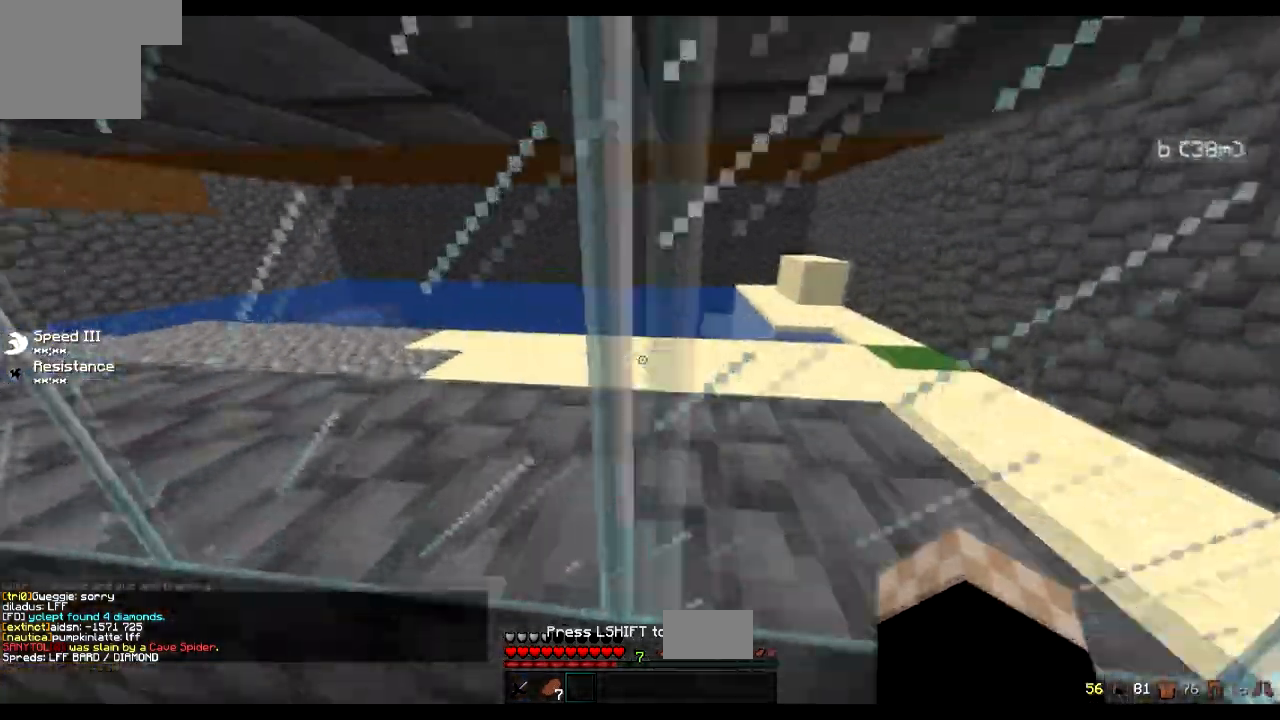
{"keys": ["w"], "events": [[500, "a", "up"]]}
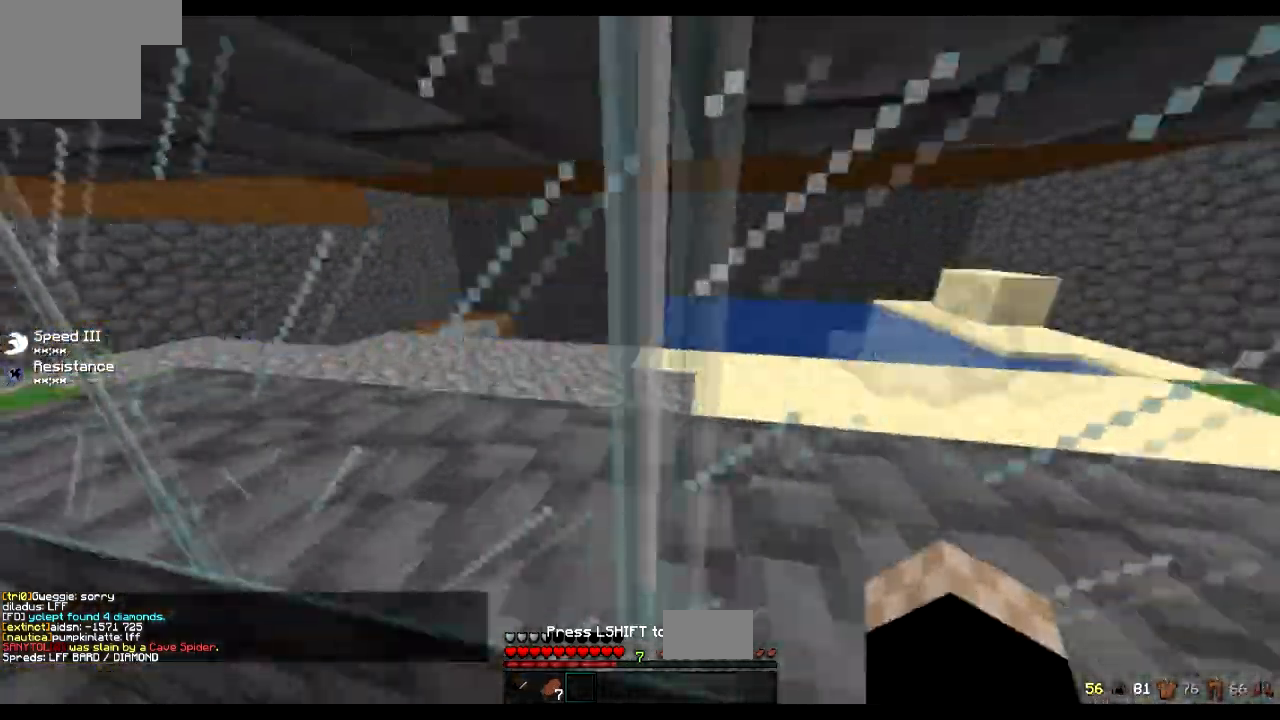
{"keys": ["a", "s"], "events": [[34, "w", "up"], [184, "d", "down"], [384, "s", "down"], [484, "a", "down"], [484, "d", "up"]]}
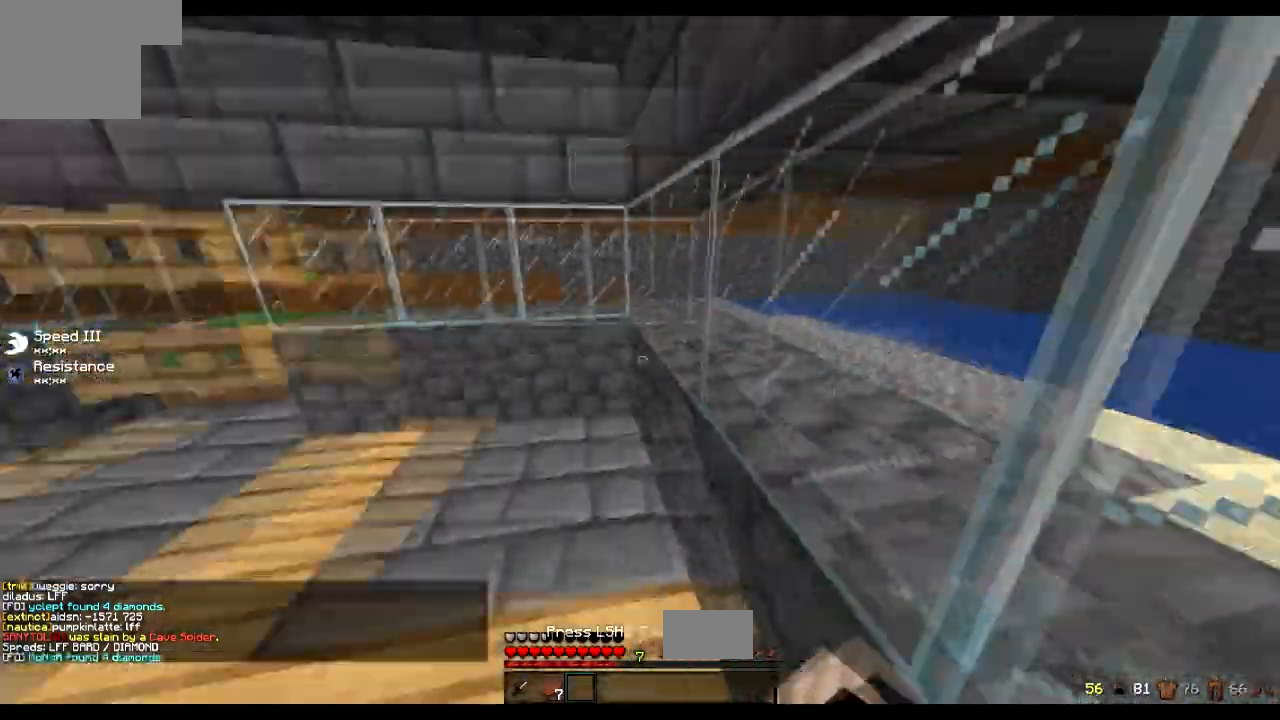
{"keys": ["a", "s"], "events": []}
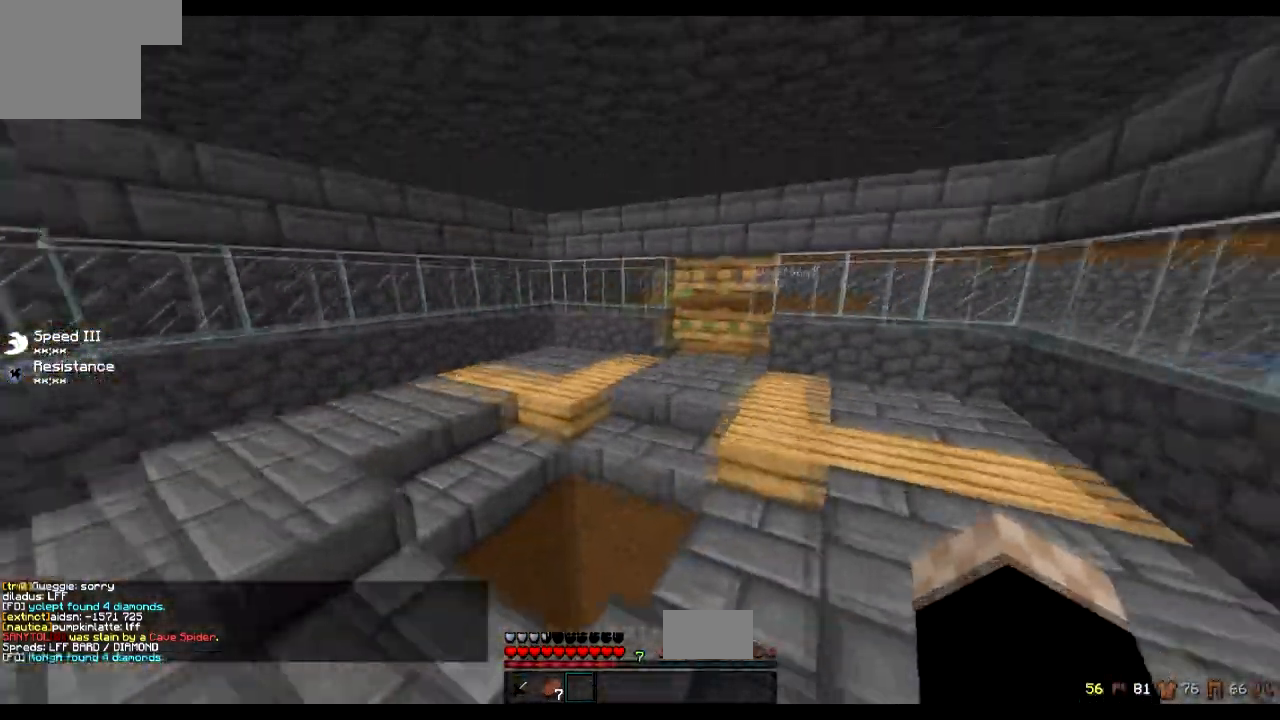
{"keys": ["a", "w"], "events": [[34, "s", "up"], [284, "w", "down"]]}
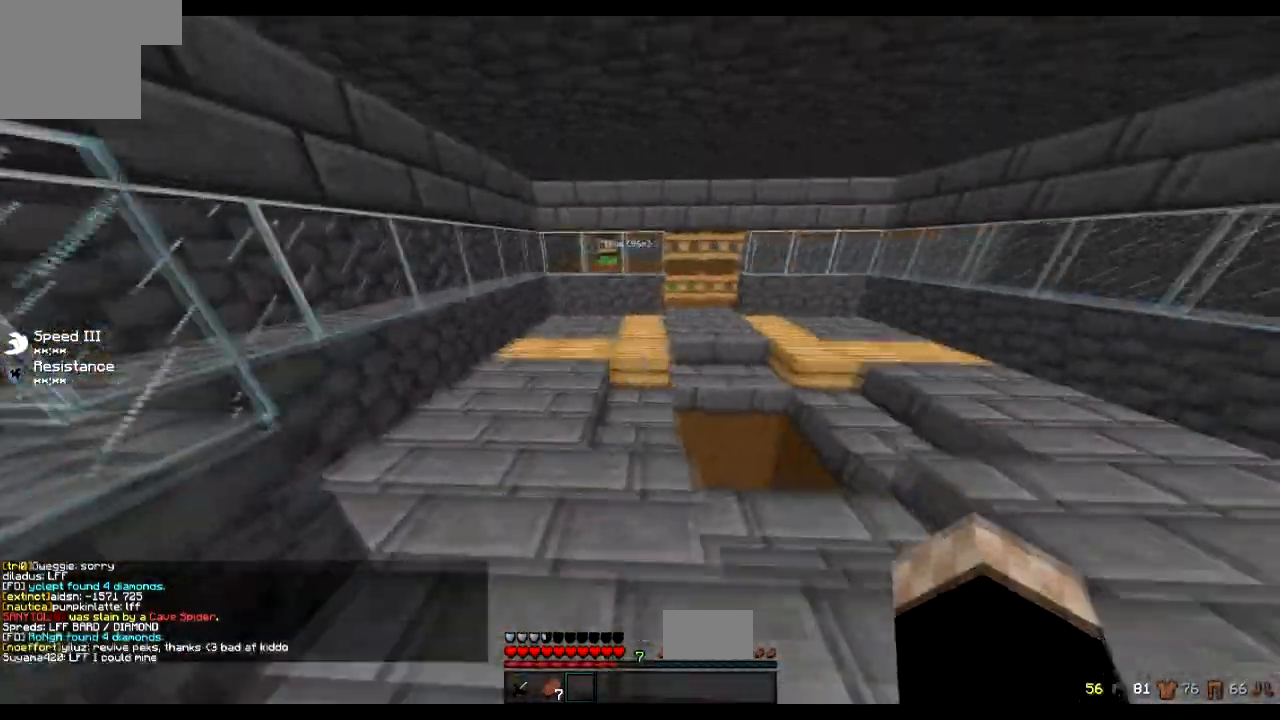
{"keys": ["w"], "events": [[183, "a", "up"]]}
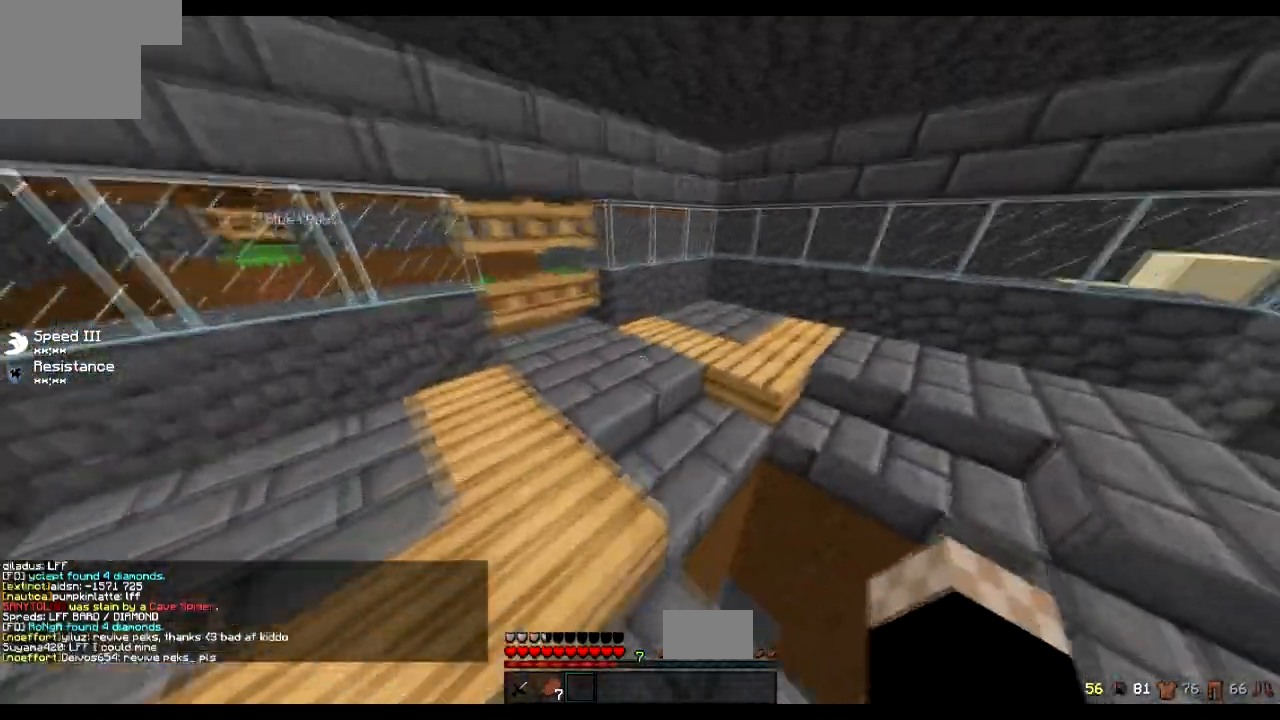
{"keys": ["a", "s"], "events": [[34, "d", "down"], [84, "w", "up"], [284, "s", "down"], [484, "a", "down"], [484, "d", "up"]]}
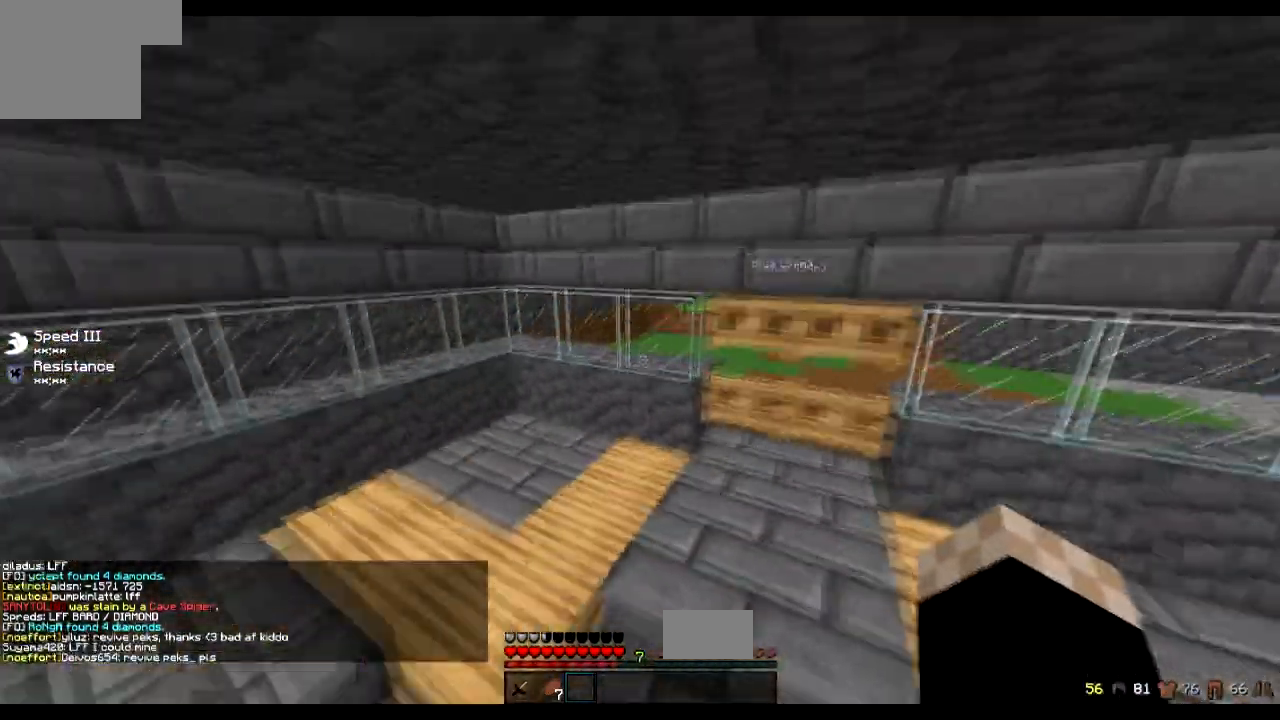
{"keys": ["d"], "events": [[233, "a", "up"], [283, "d", "down"], [283, "s", "up"]]}
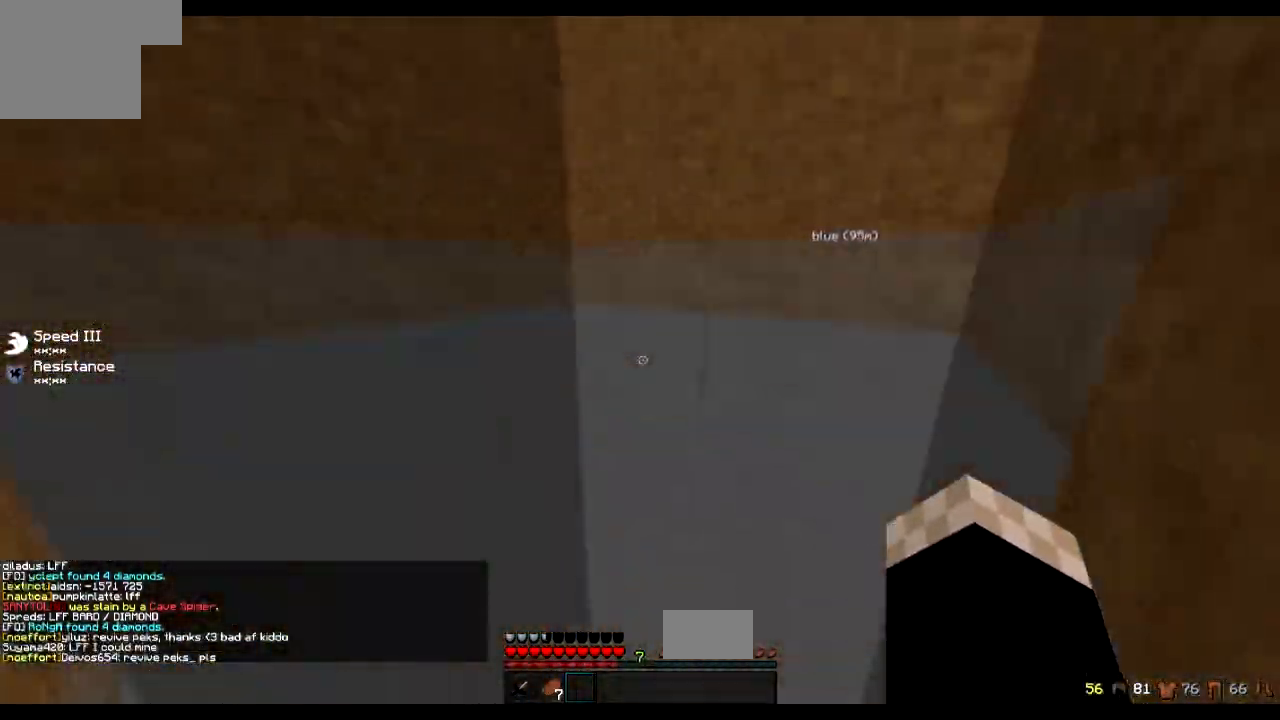
{"keys": [], "events": [[84, "a", "down"], [84, "d", "up"], [251, "w", "down"], [351, "a", "up"], [451, "w", "up"]]}
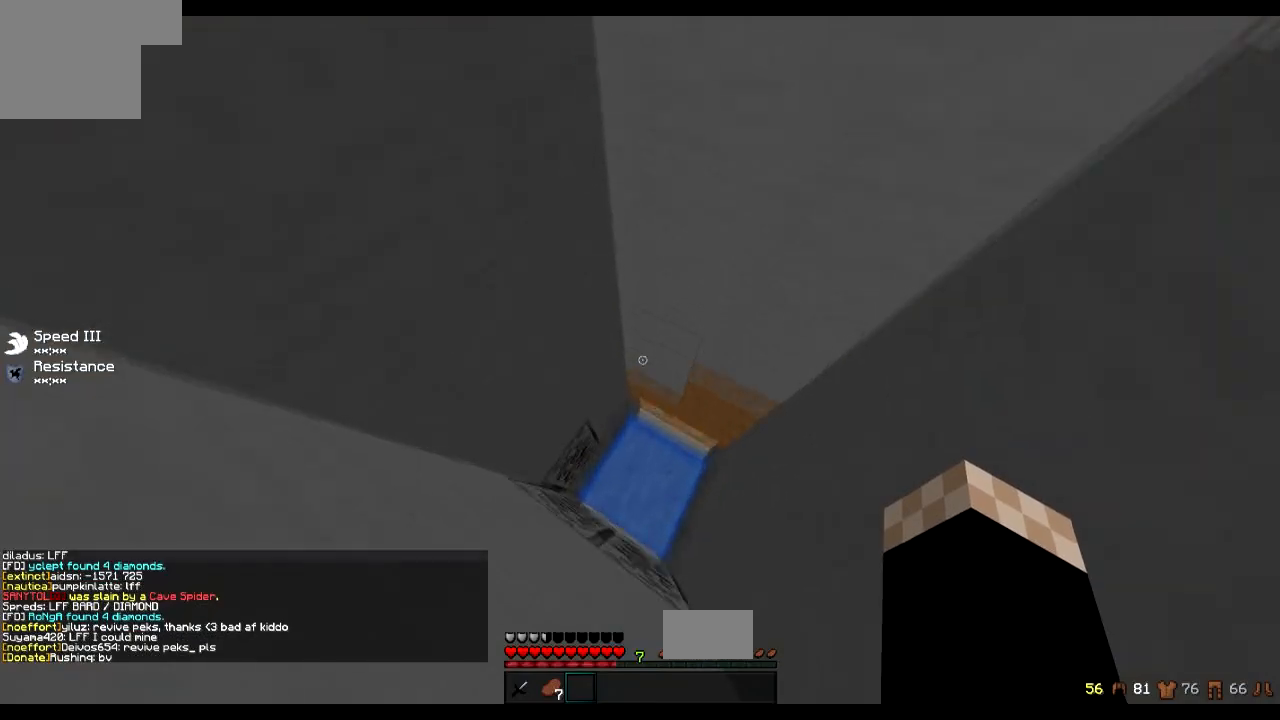
{"keys": ["w"], "events": [[167, "d", "down"], [267, "w", "down"], [317, "d", "up"]]}
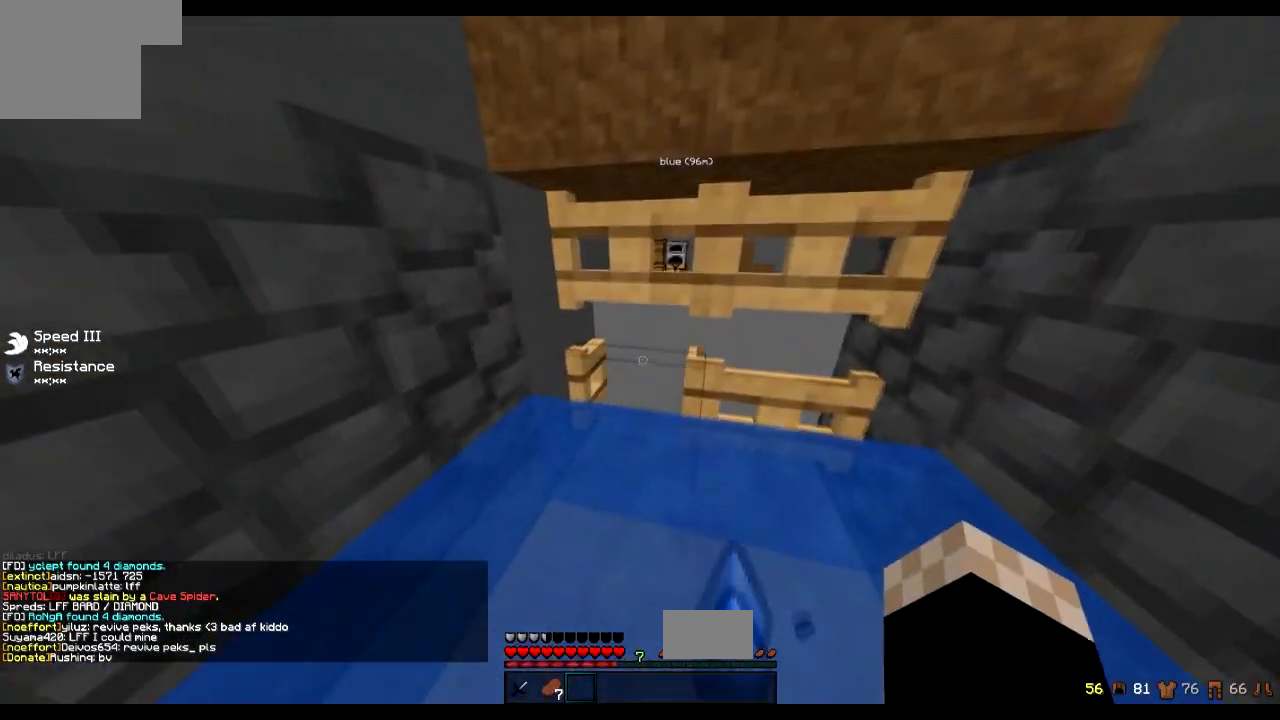
{"keys": ["w"], "events": []}
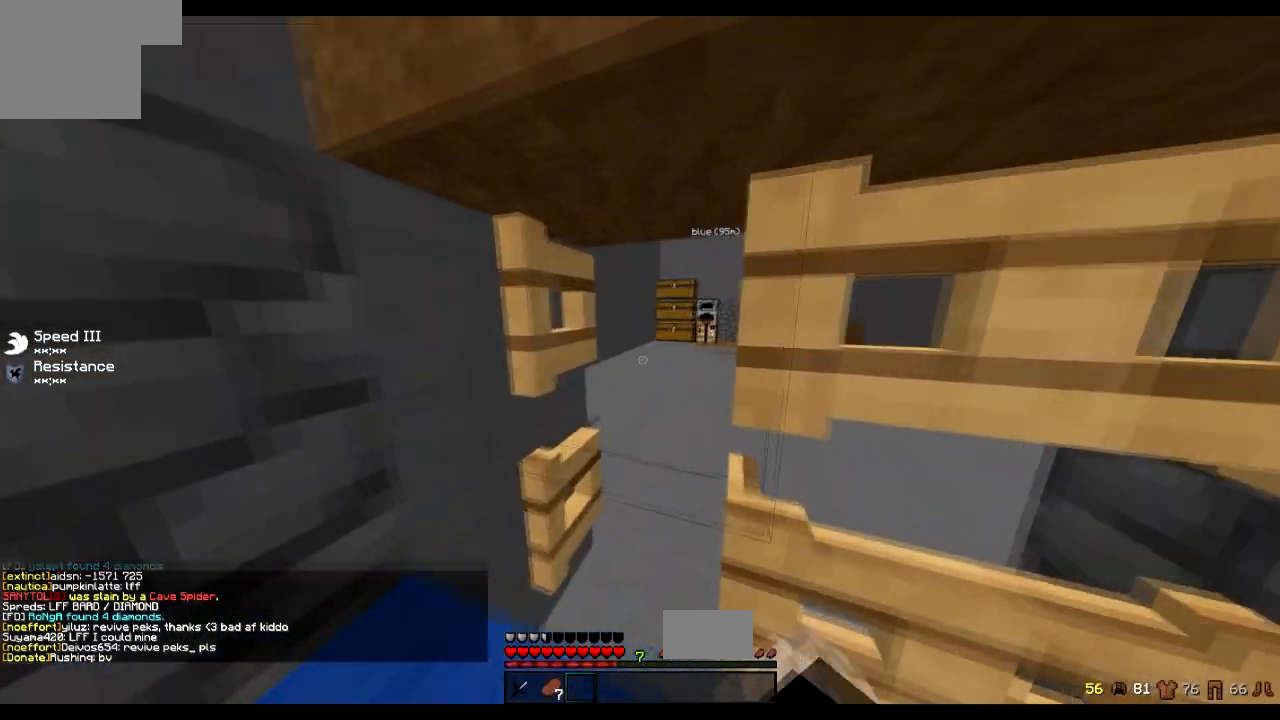
{"keys": ["d"], "events": [[283, "d", "down"], [384, "w", "up"]]}
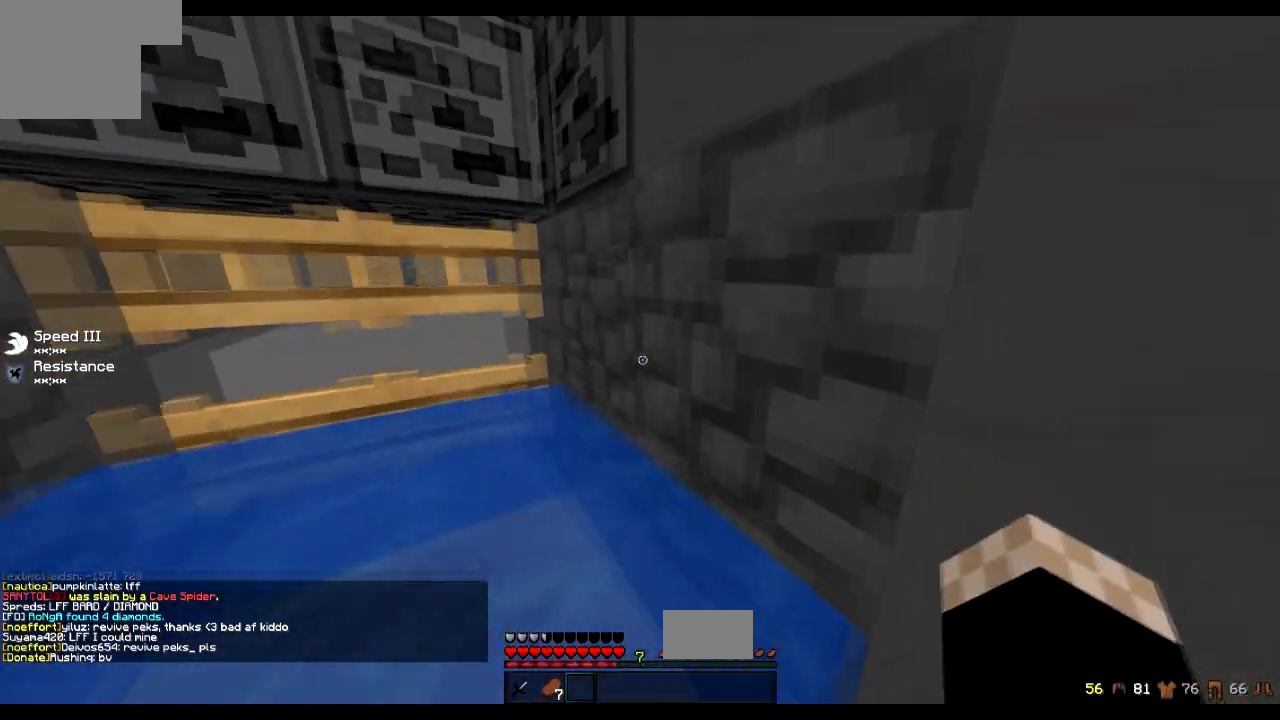
{"keys": ["s"], "events": [[34, "s", "down"], [134, "d", "up"]]}
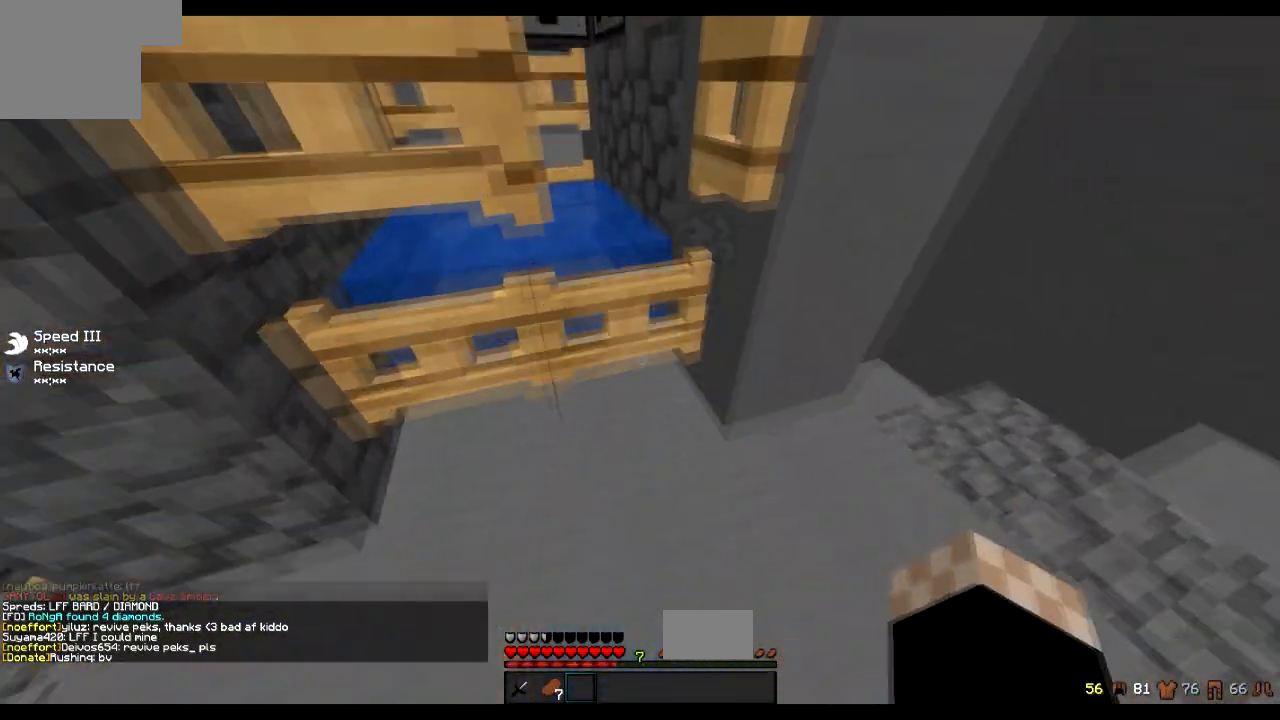
{"keys": ["d"], "events": [[233, "s", "up"], [384, "d", "down"]]}
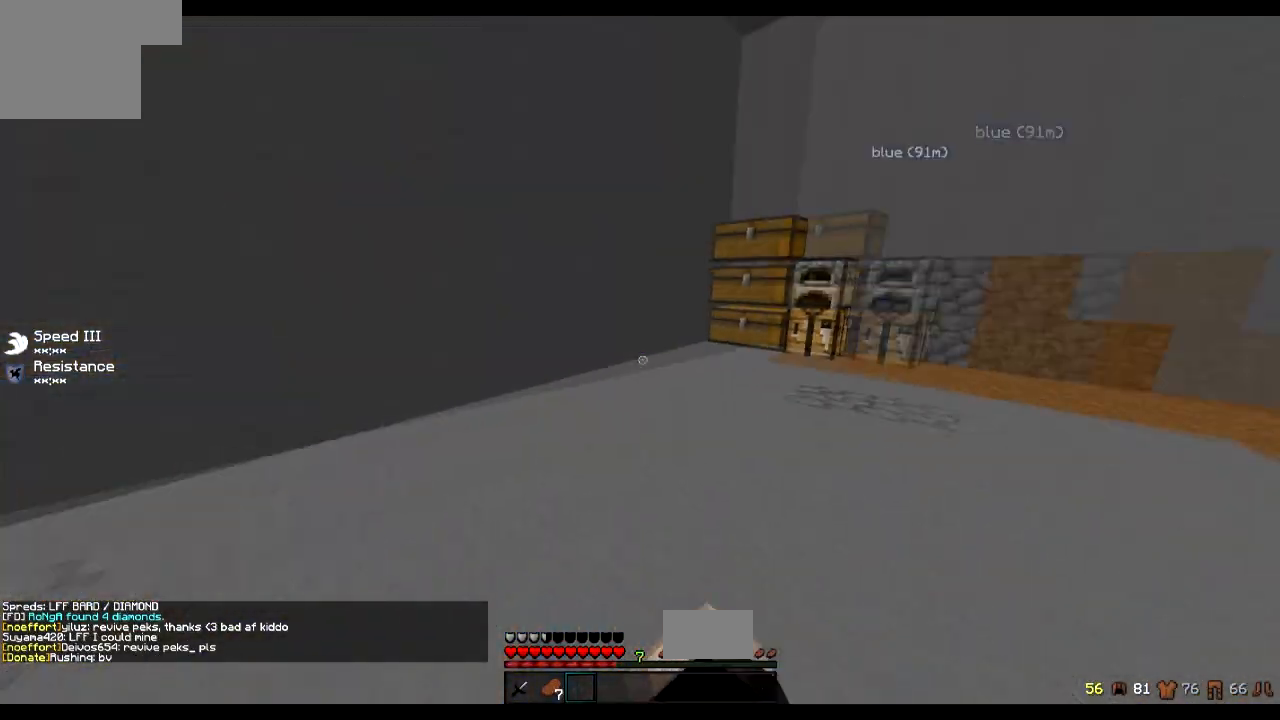
{"keys": ["w"], "events": [[34, "w", "down"], [84, "d", "up"]]}